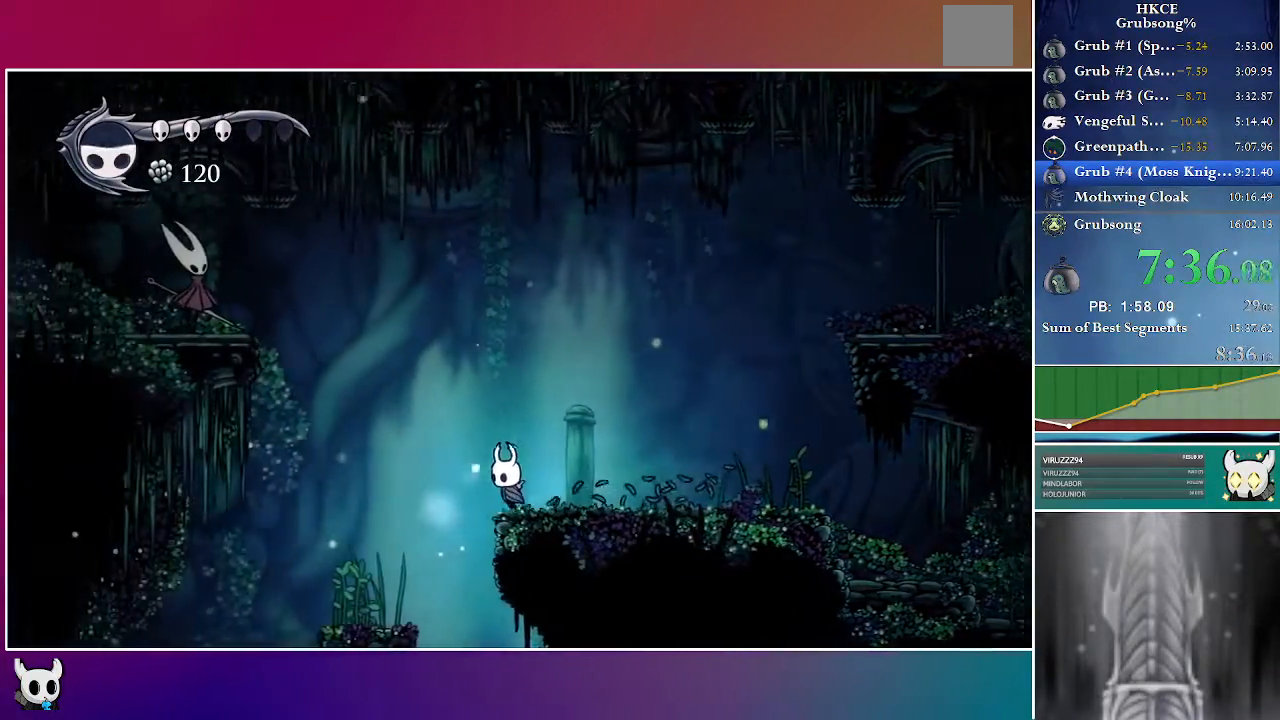
Gameplay with a controller (Xbox layout); each line is a JSON object with the inputs held at the frame after it (dt_ms = milliseconds from this image to that frame). "events" lists button and stick changes between this image and that frame as [ms after this image, input, new state], when the widget could be followed in between. Not read: L3 R3.
{"dt_ms": 500, "buttons": ["DPAD_RIGHT"], "left_stick": "center", "right_stick": "center", "events": [[200, "DPAD_LEFT", "up"], [200, "left_stick", "center"], [283, "DPAD_RIGHT", "down"]]}
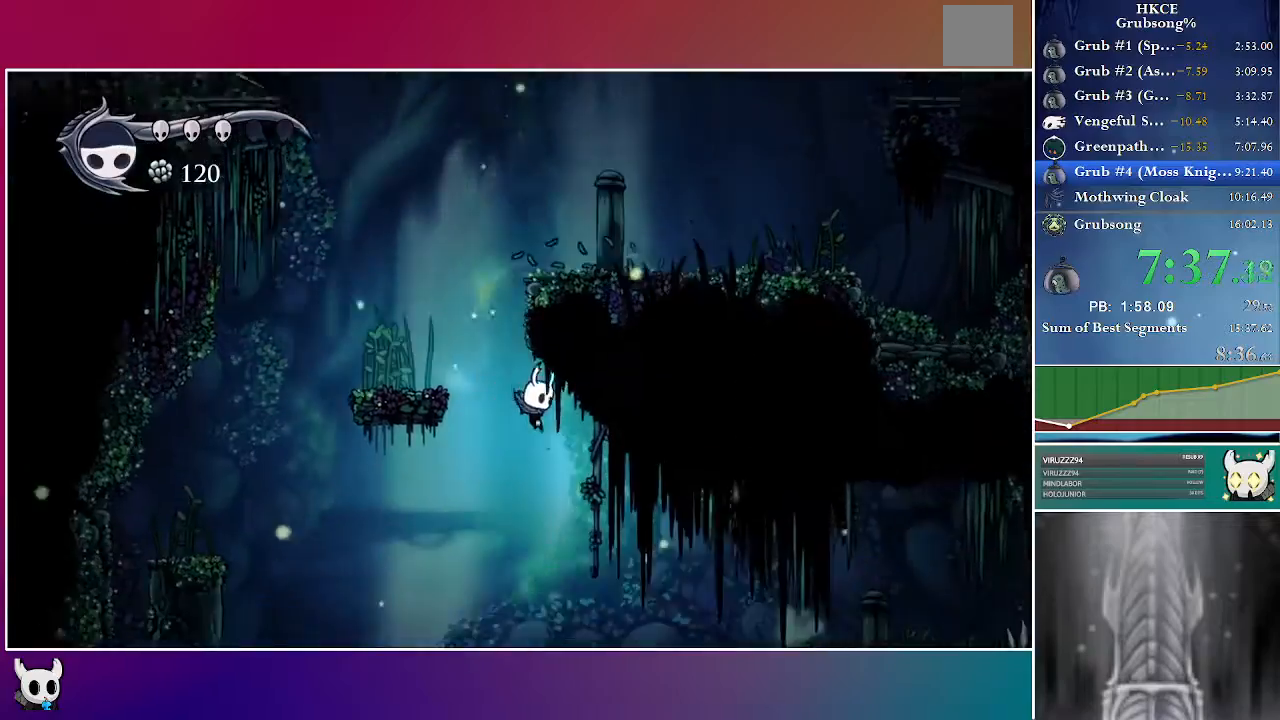
{"dt_ms": 500, "buttons": ["DPAD_RIGHT"], "left_stick": "center", "right_stick": "center", "events": [[50, "DPAD_RIGHT", "up"], [317, "DPAD_RIGHT", "down"]]}
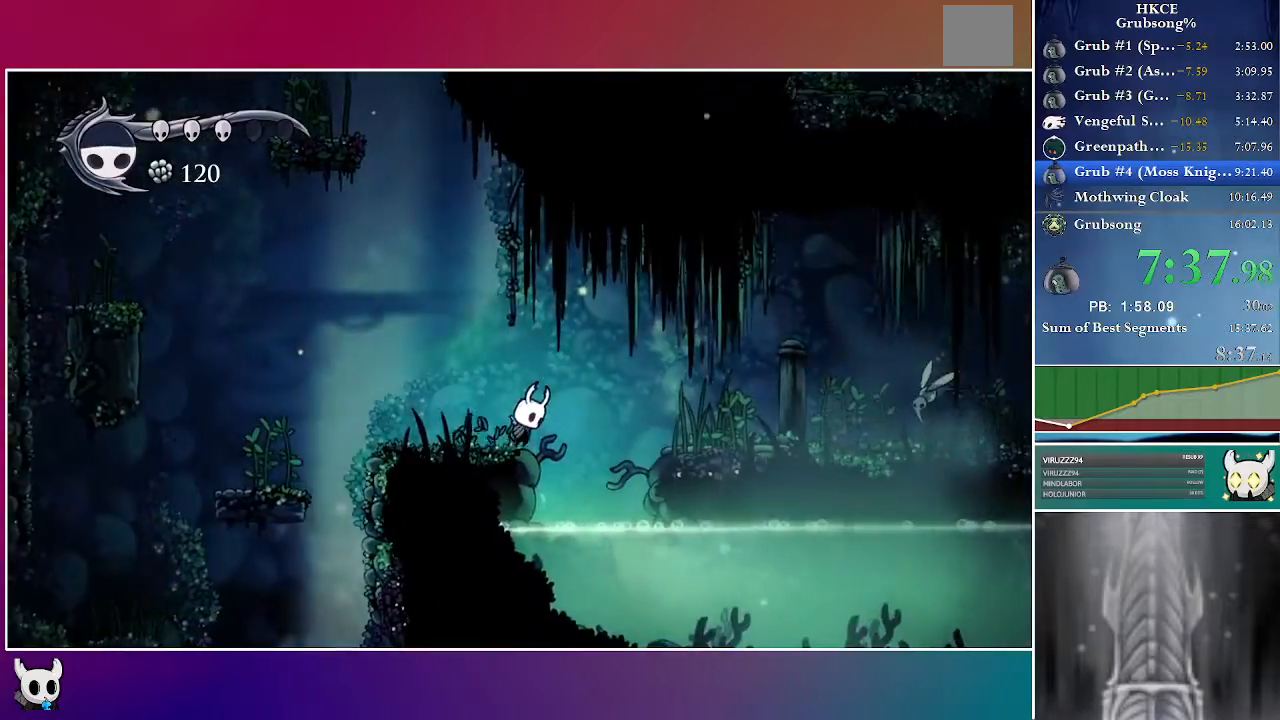
{"dt_ms": 500, "buttons": ["DPAD_RIGHT"], "left_stick": "center", "right_stick": "center", "events": [[17, "A", "down"], [250, "A", "up"]]}
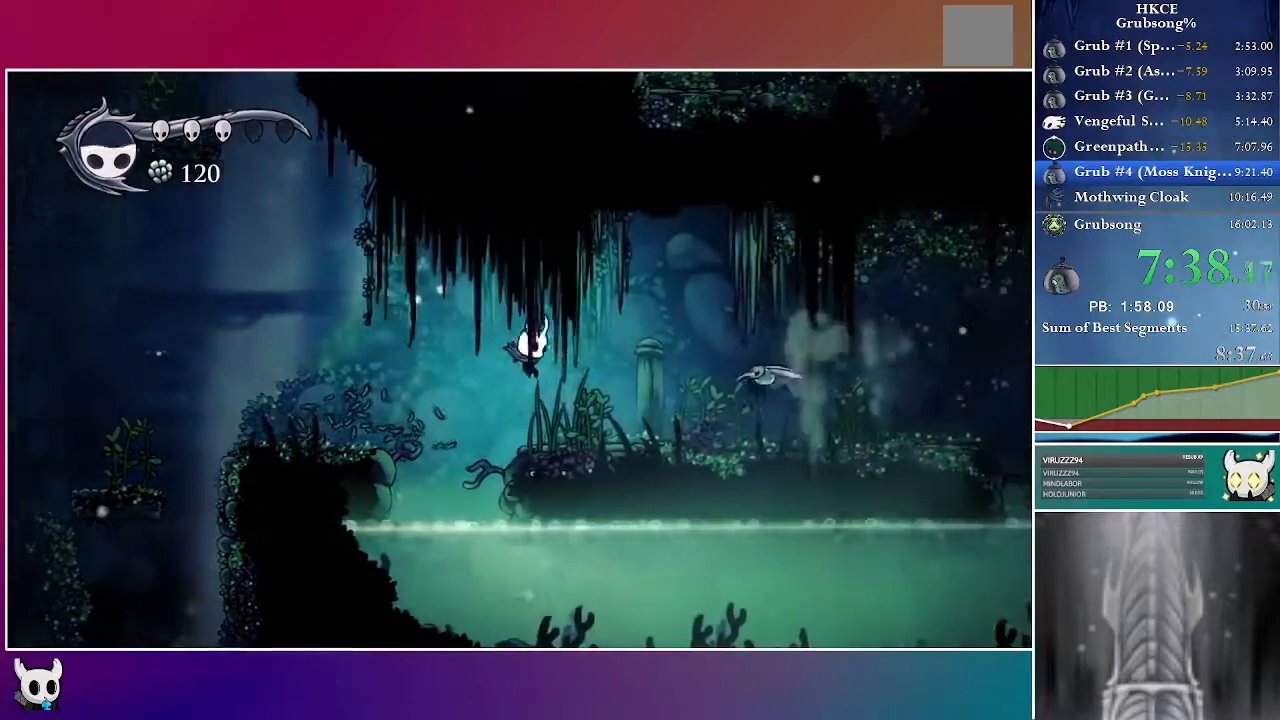
{"dt_ms": 1000, "buttons": ["A", "DPAD_LEFT"], "left_stick": "center", "right_stick": "center"}
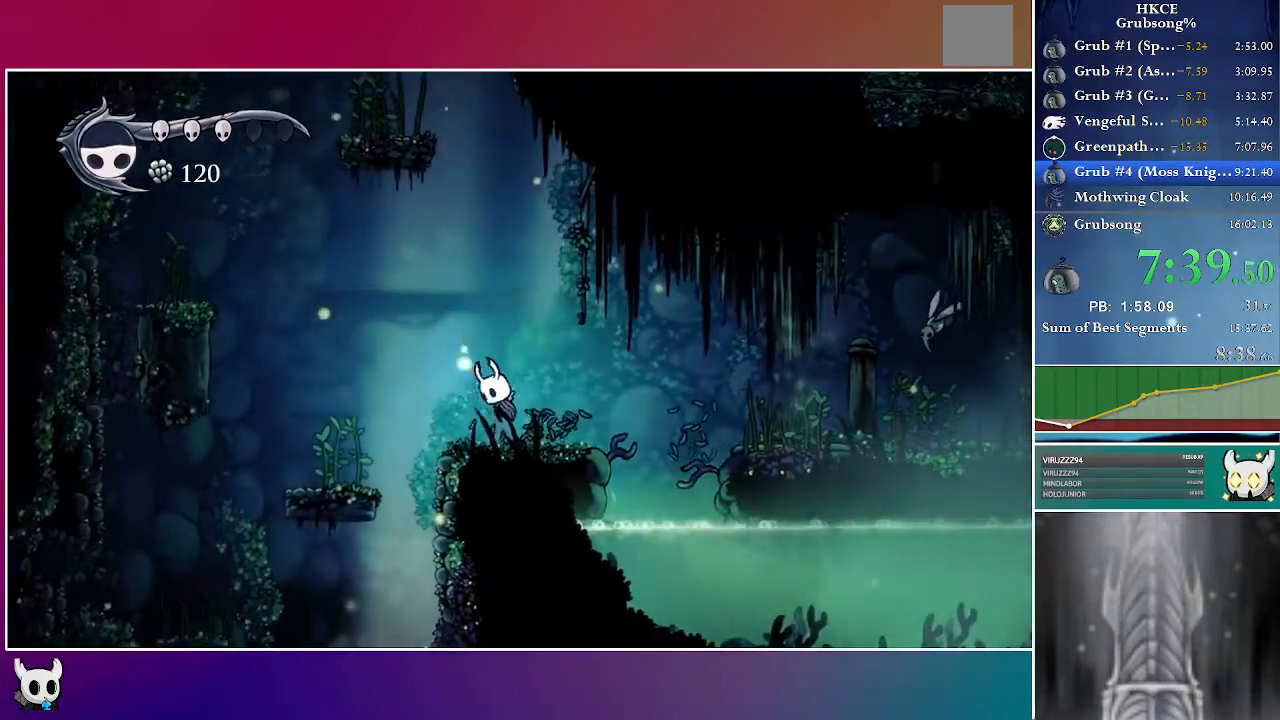
{"dt_ms": 500, "buttons": ["DPAD_LEFT"], "left_stick": "center", "right_stick": "center", "events": [[133, "A", "up"]]}
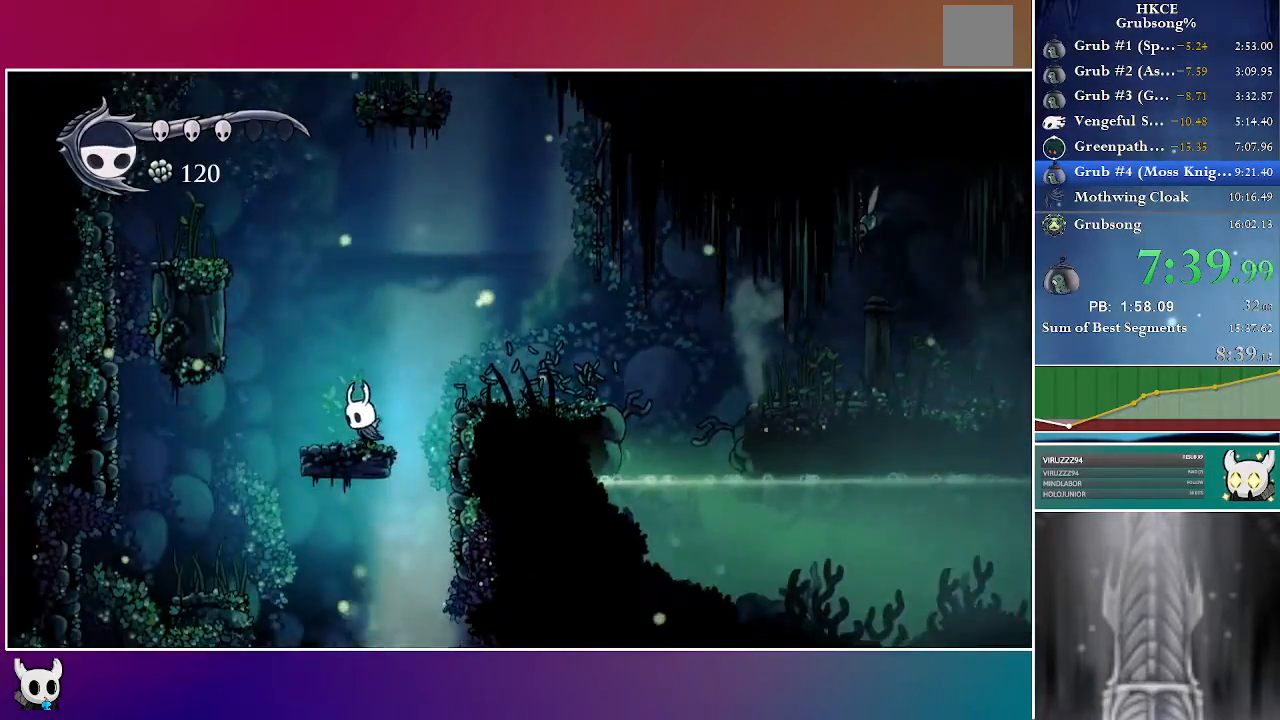
{"dt_ms": 500, "buttons": ["A", "DPAD_LEFT"], "left_stick": "center", "right_stick": "center", "events": [[33, "A", "down"]]}
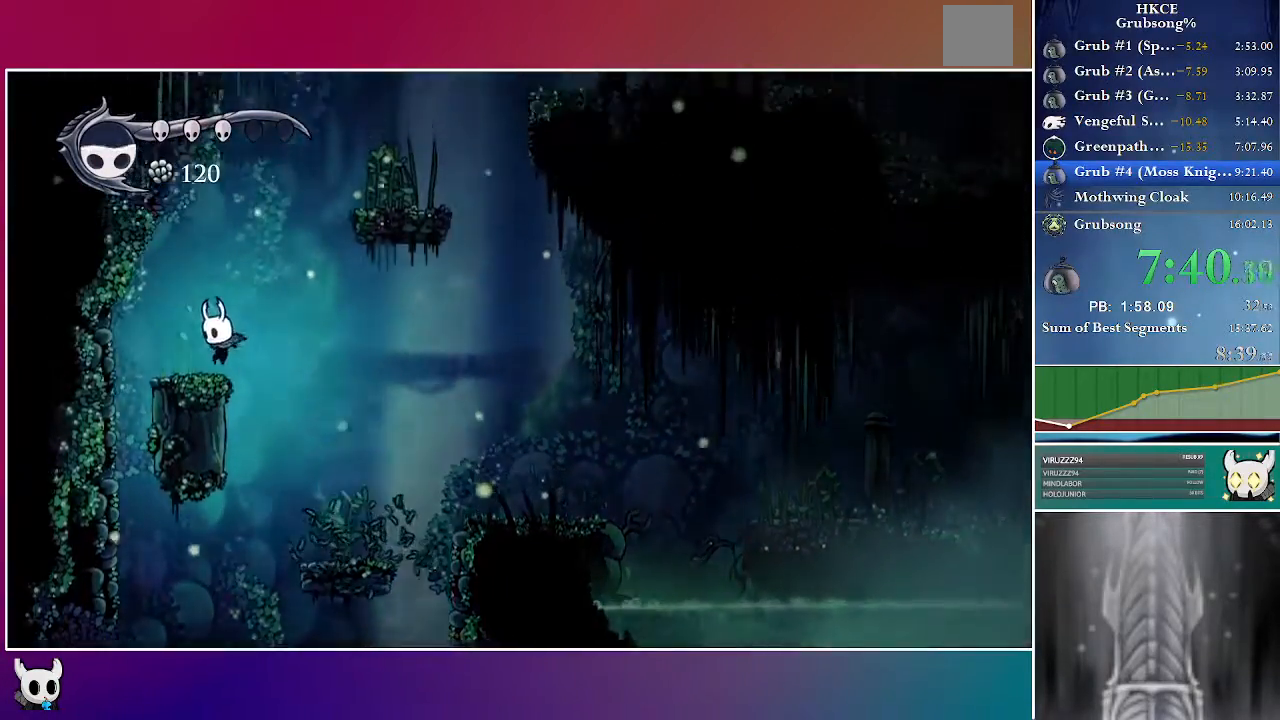
{"dt_ms": 500, "buttons": ["A", "DPAD_RIGHT"], "left_stick": "center", "right_stick": "center", "events": [[17, "A", "up"], [100, "DPAD_LEFT", "up"], [133, "DPAD_RIGHT", "down"], [200, "A", "down"]]}
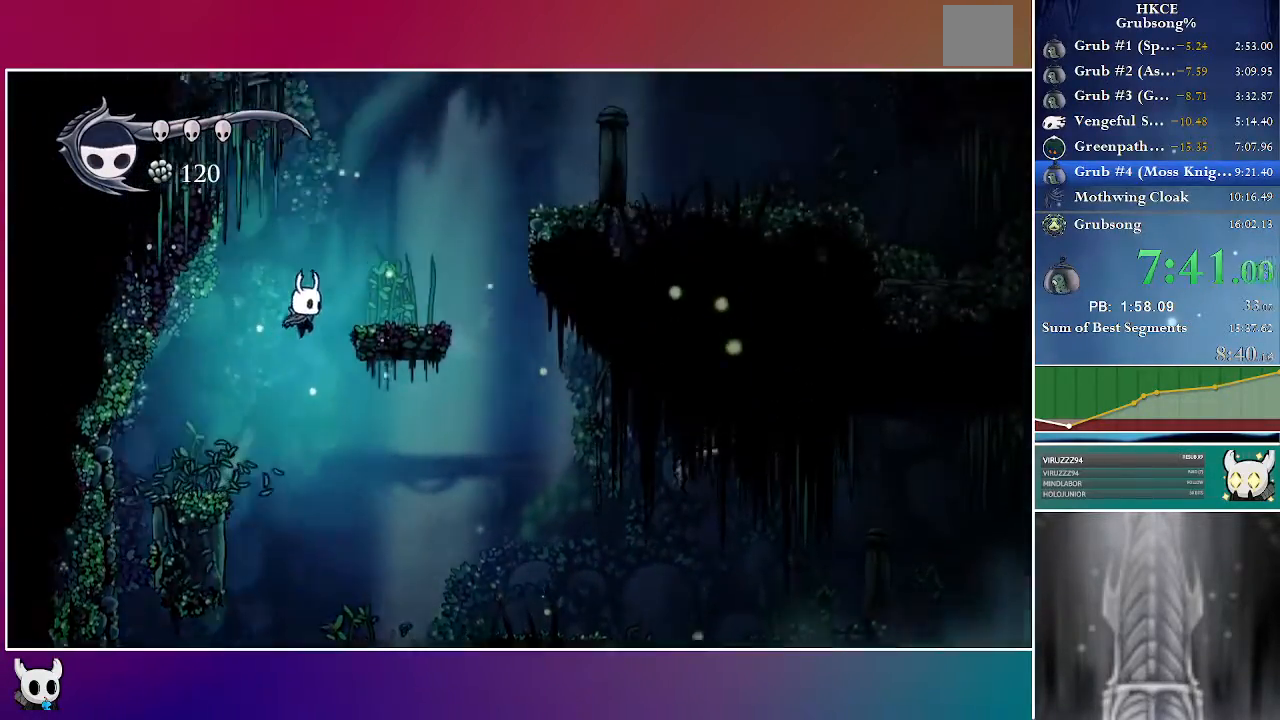
{"dt_ms": 500, "buttons": [], "left_stick": "center", "right_stick": "center", "events": [[183, "A", "up"], [317, "DPAD_RIGHT", "up"]]}
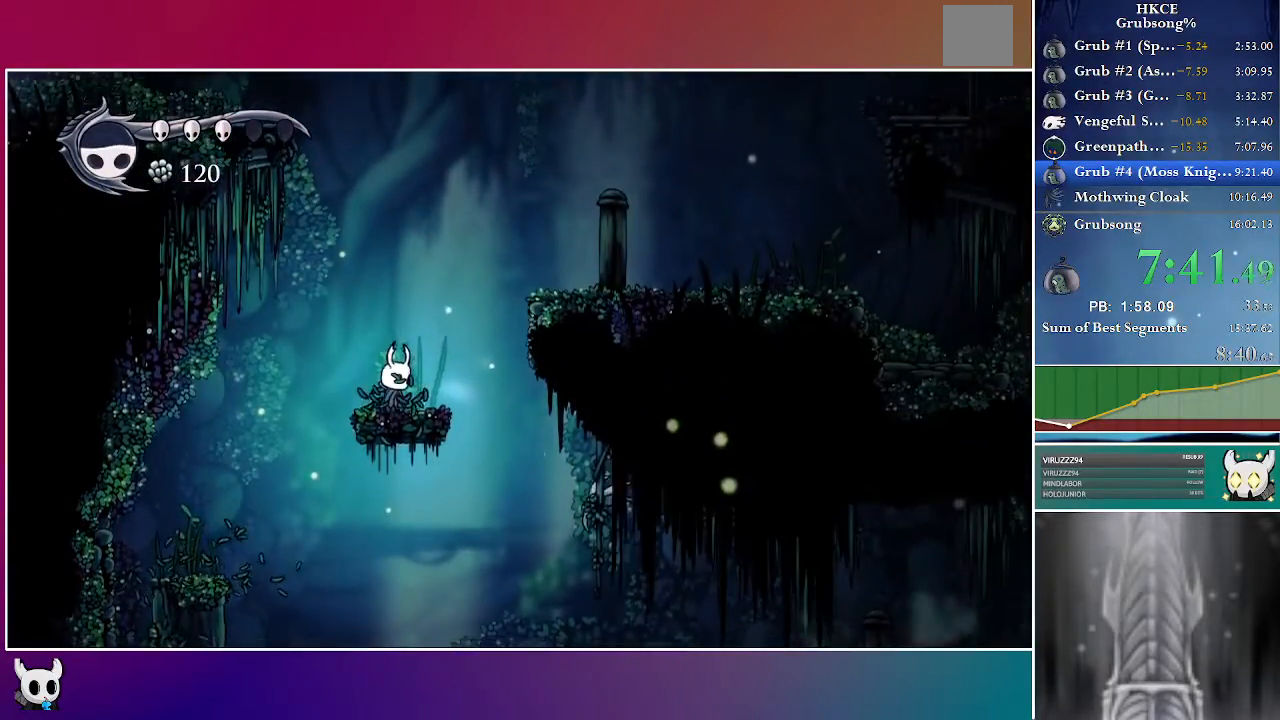
{"dt_ms": 500, "buttons": [], "left_stick": "center", "right_stick": "center", "events": []}
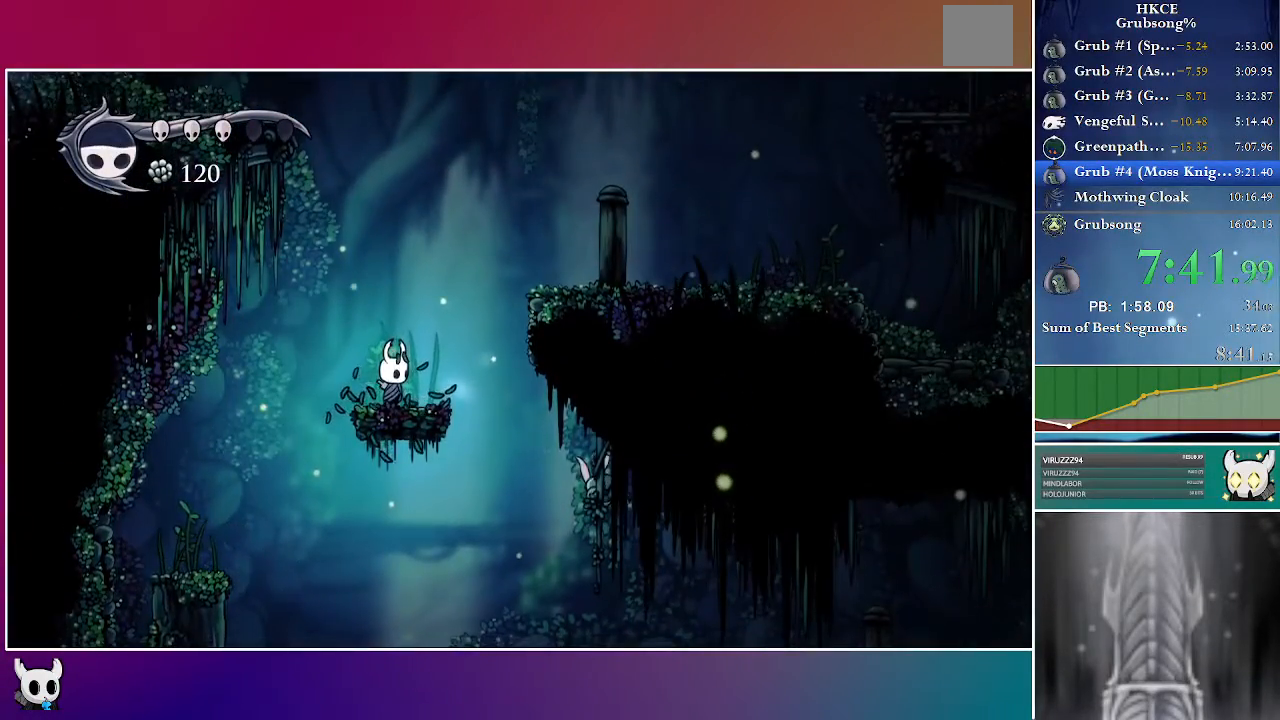
{"dt_ms": 500, "buttons": ["A", "DPAD_RIGHT"], "left_stick": "center", "right_stick": "center", "events": [[150, "DPAD_RIGHT", "down"], [200, "A", "down"]]}
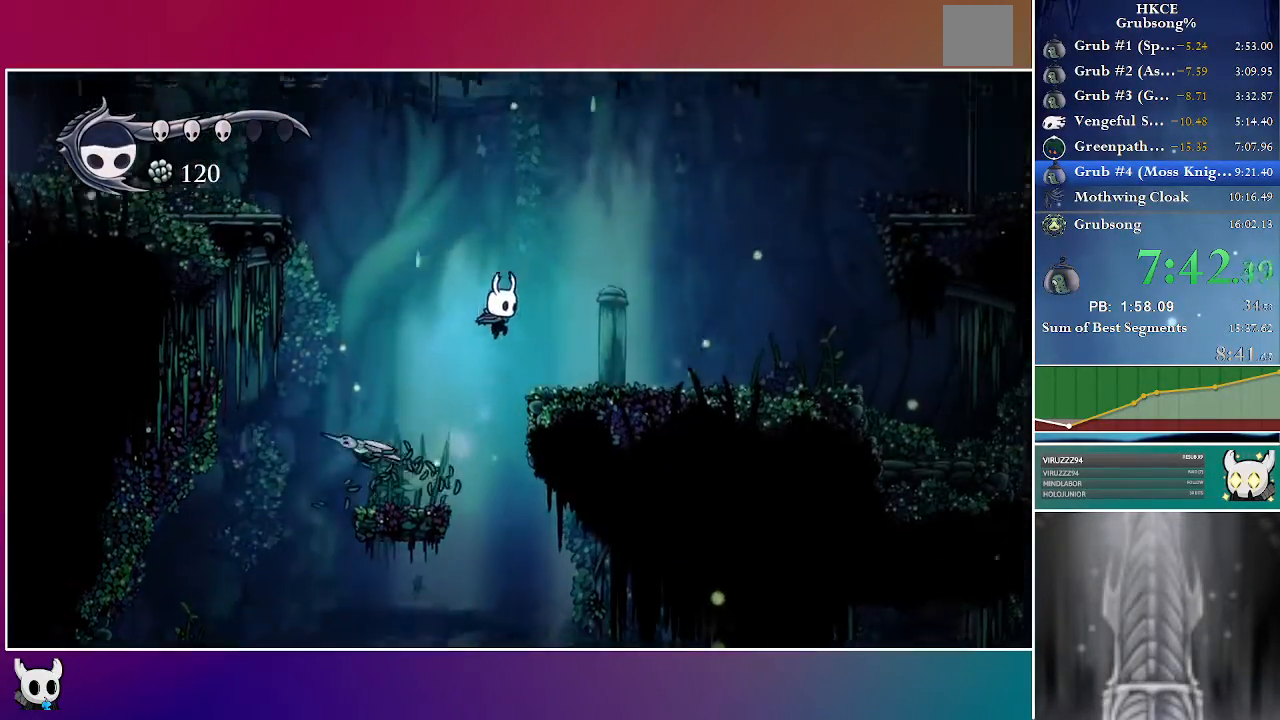
{"dt_ms": 500, "buttons": [], "left_stick": "center", "right_stick": "center", "events": [[17, "A", "up"], [300, "DPAD_RIGHT", "up"], [350, "DPAD_LEFT", "down"], [450, "DPAD_LEFT", "up"]]}
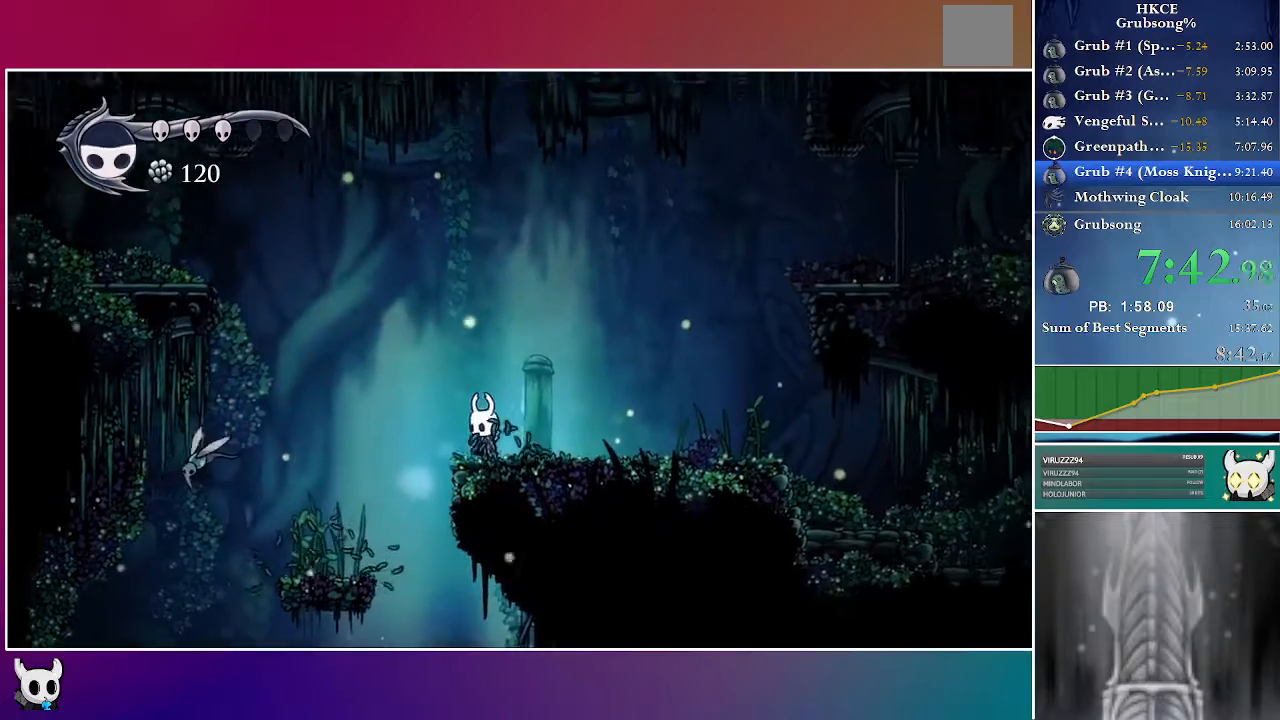
{"dt_ms": 500, "buttons": ["A", "DPAD_LEFT"], "left_stick": "center", "right_stick": "center", "events": [[400, "DPAD_LEFT", "down"], [500, "A", "down"]]}
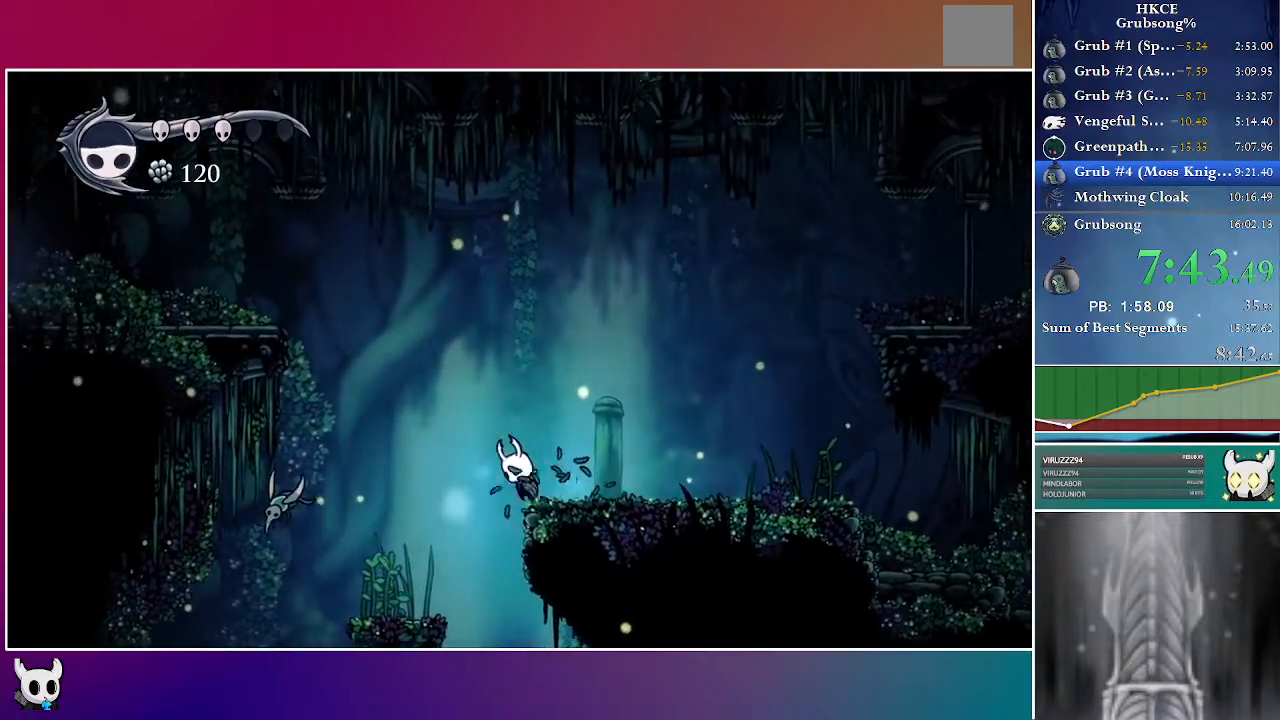
{"dt_ms": 500, "buttons": ["A", "DPAD_DOWN", "DPAD_LEFT"], "left_stick": "center", "right_stick": "center", "events": [[133, "DPAD_DOWN", "down"]]}
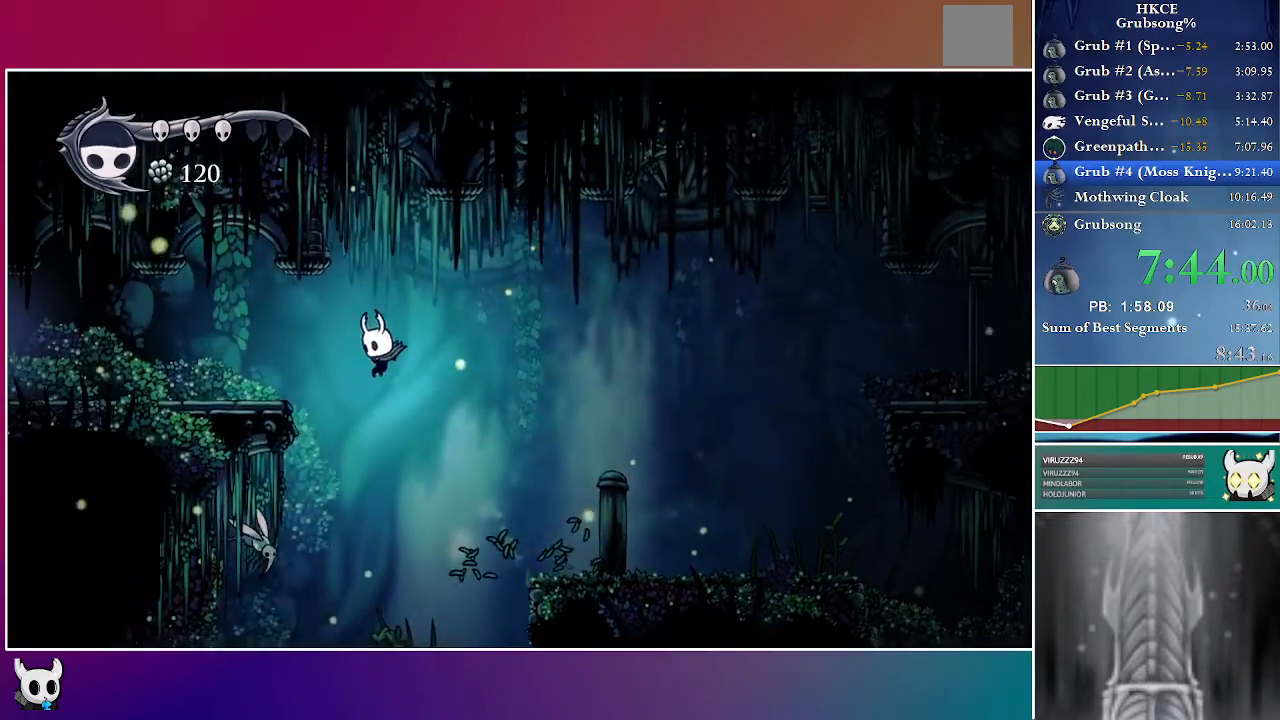
{"dt_ms": 500, "buttons": ["X", "DPAD_DOWN", "DPAD_LEFT"], "left_stick": "center", "right_stick": "center", "events": [[183, "A", "up"], [300, "X", "down"]]}
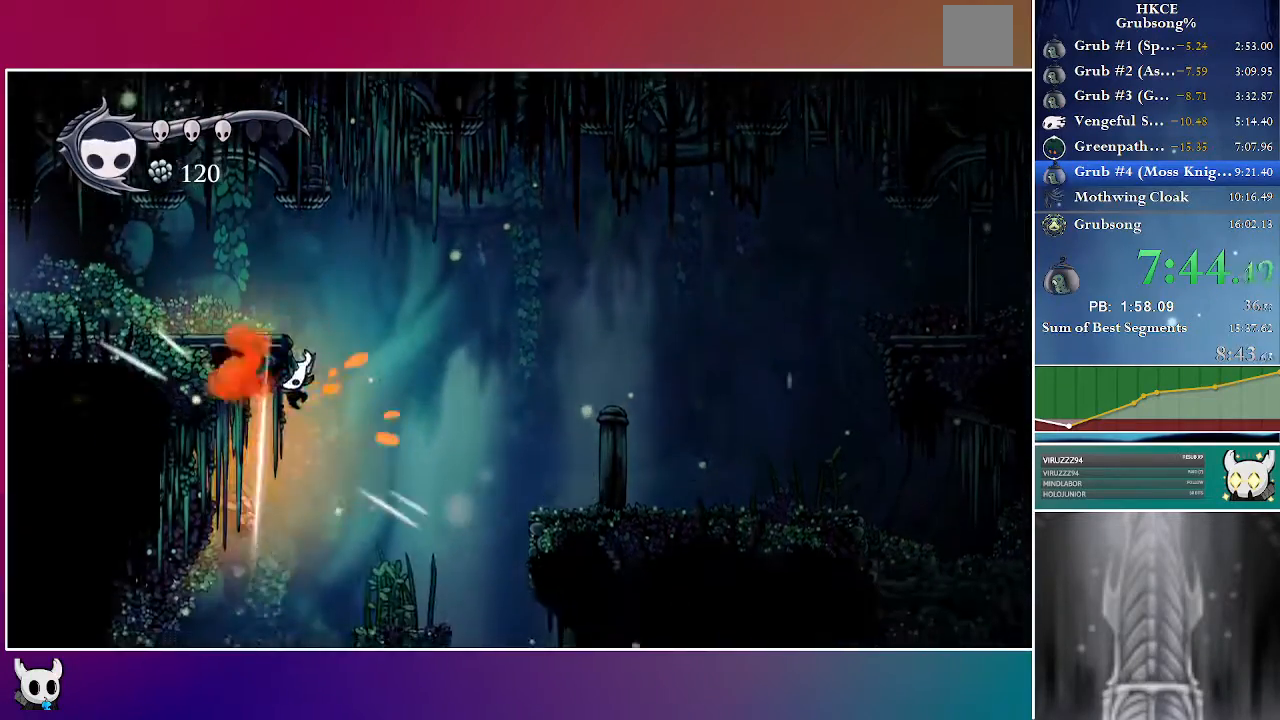
{"dt_ms": 500, "buttons": ["DPAD_DOWN", "DPAD_RIGHT"], "left_stick": "center", "right_stick": "center", "events": [[117, "DPAD_LEFT", "up"], [150, "DPAD_RIGHT", "down"], [233, "X", "up"], [283, "DPAD_DOWN", "up"], [350, "DPAD_DOWN", "down"]]}
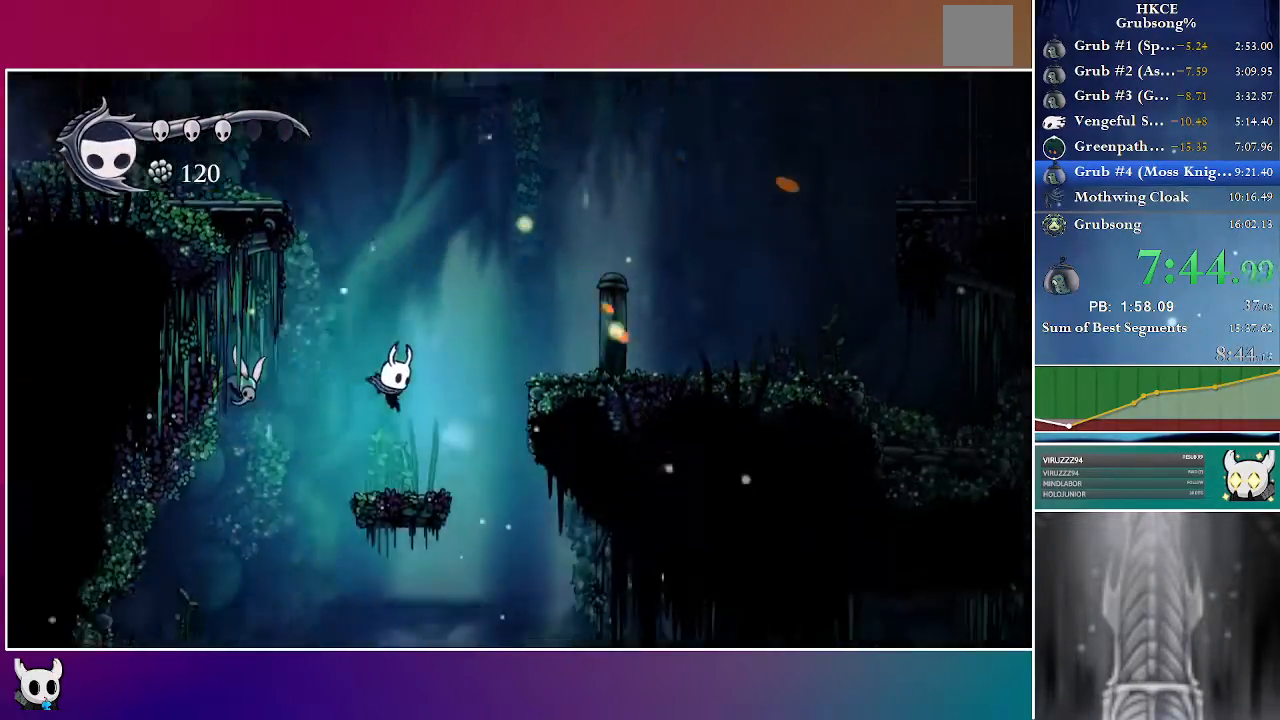
{"dt_ms": 500, "buttons": ["DPAD_RIGHT"], "left_stick": "center", "right_stick": "center", "events": [[150, "A", "down"], [200, "DPAD_DOWN", "up"], [400, "A", "up"]]}
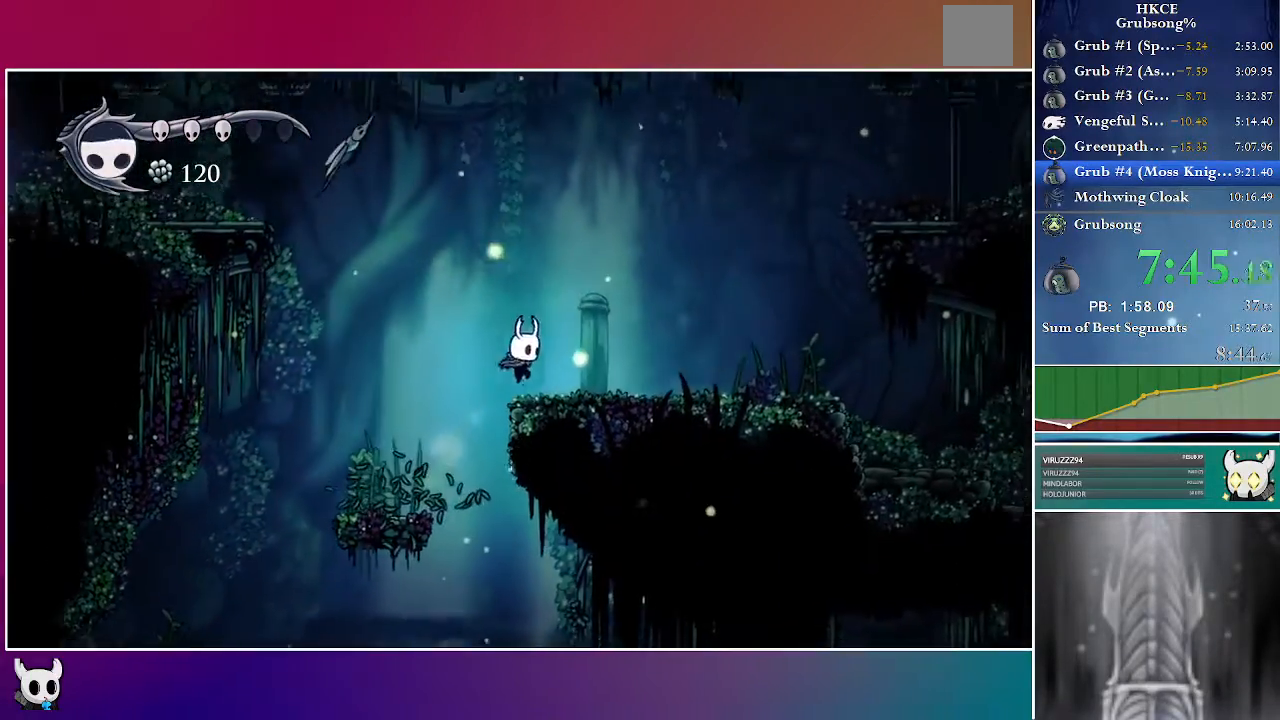
{"dt_ms": 500, "buttons": [], "left_stick": "center", "right_stick": "center", "events": [[117, "DPAD_RIGHT", "up"]]}
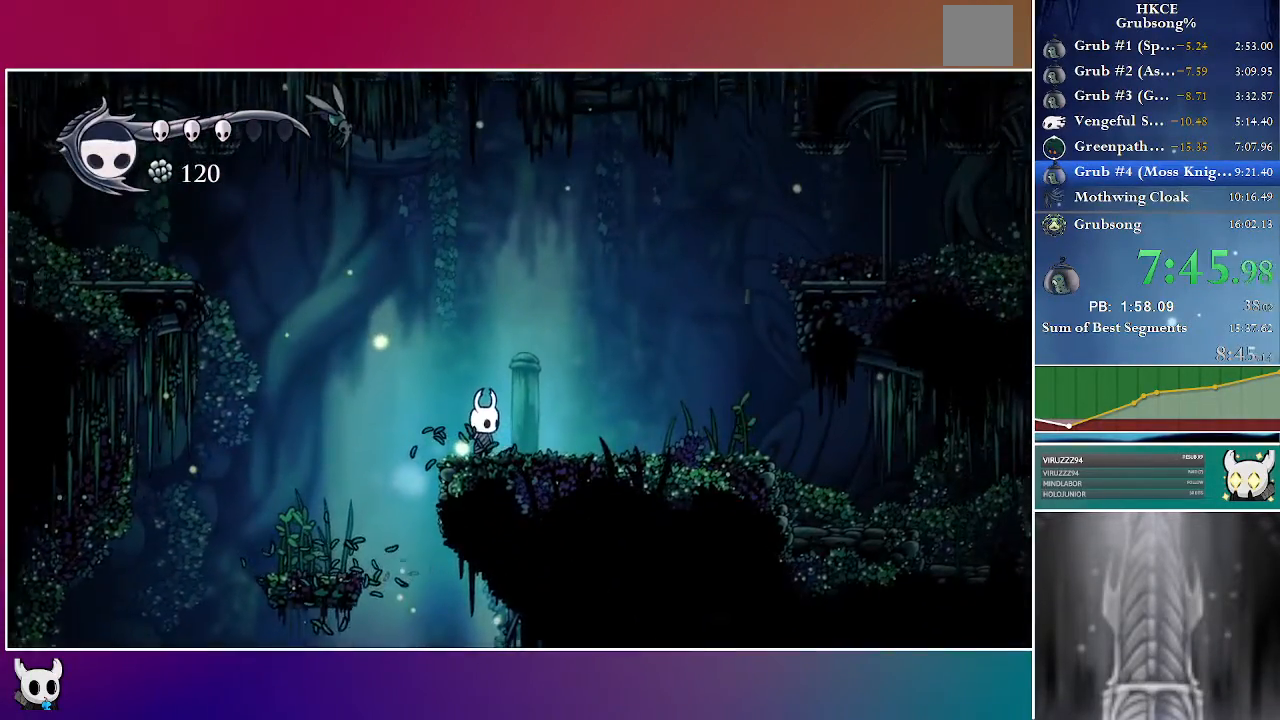
{"dt_ms": 500, "buttons": [], "left_stick": "center", "right_stick": "center", "events": []}
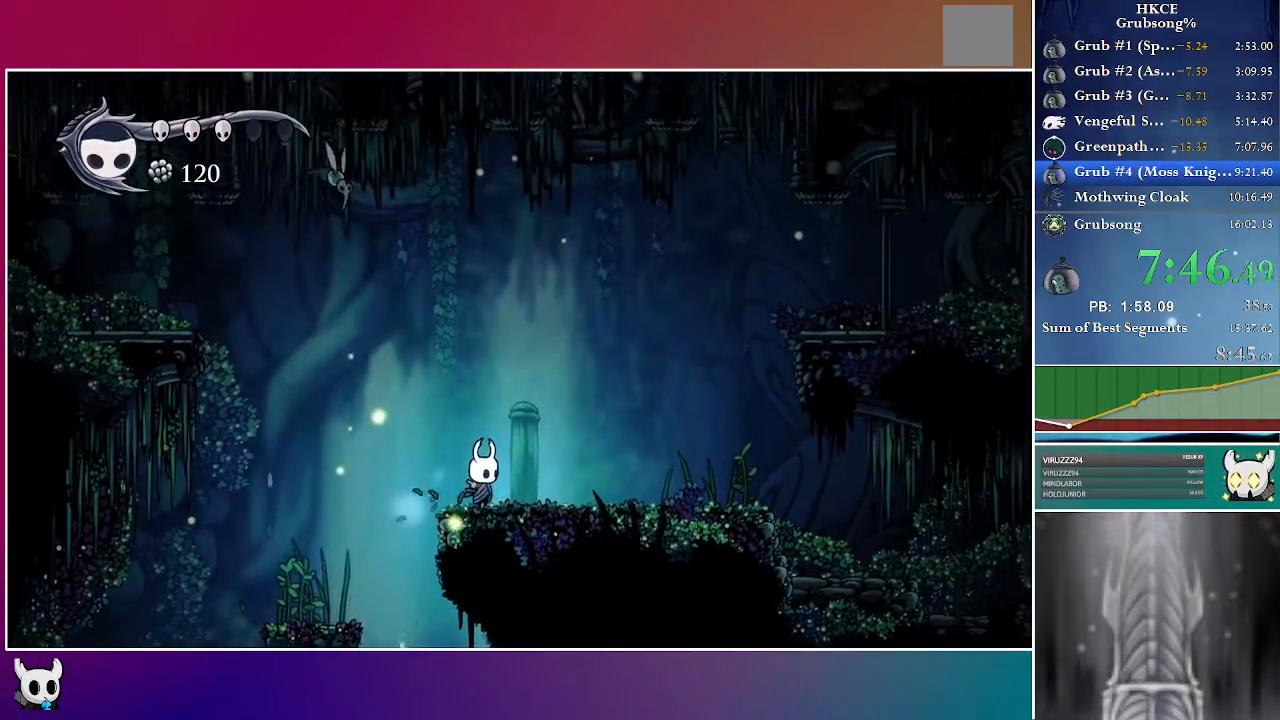
{"dt_ms": 500, "buttons": [], "left_stick": "center", "right_stick": "center", "events": []}
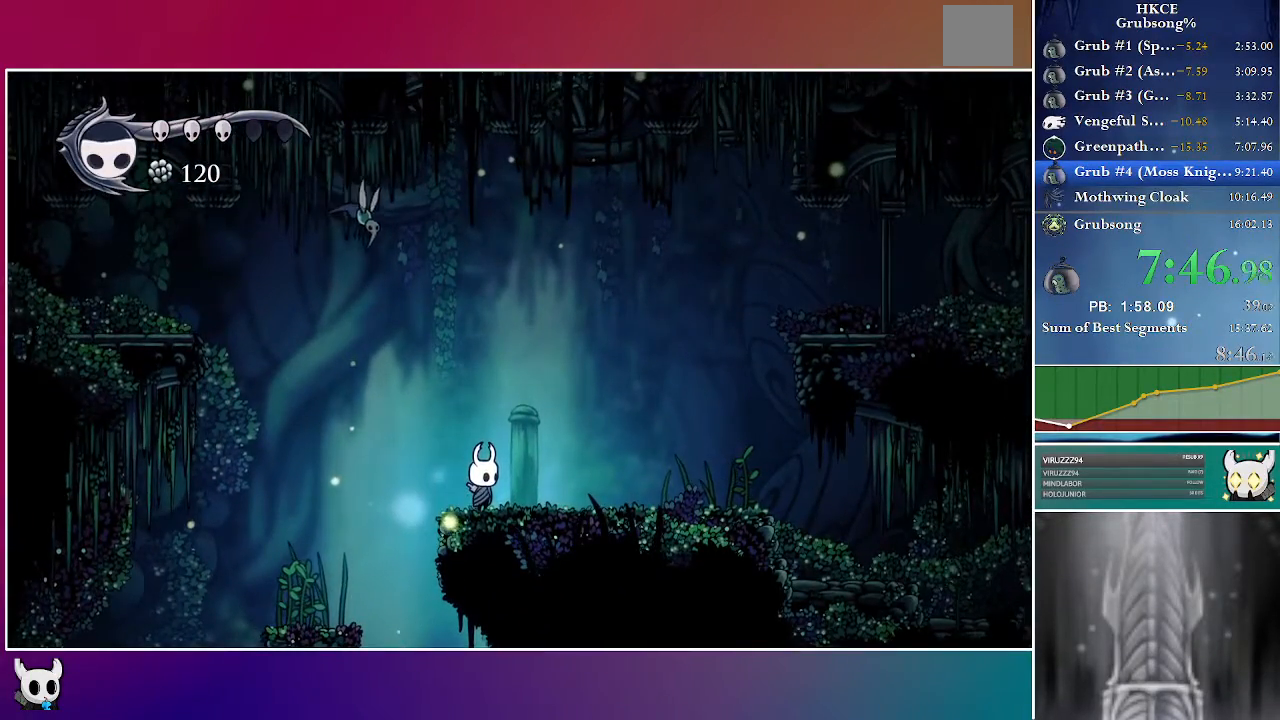
{"dt_ms": 500, "buttons": ["DPAD_LEFT"], "left_stick": "center", "right_stick": "center", "events": [[433, "DPAD_LEFT", "down"]]}
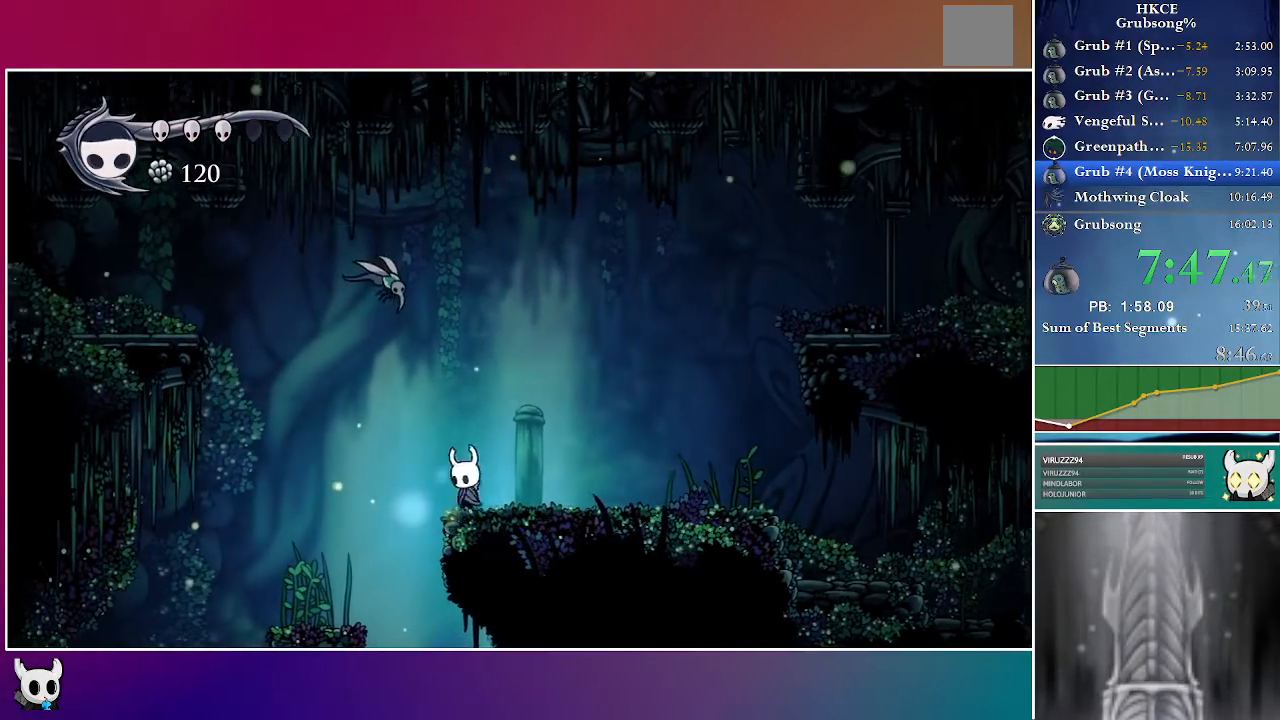
{"dt_ms": 500, "buttons": ["A", "DPAD_DOWN"], "left_stick": "center", "right_stick": "center", "events": [[50, "A", "down"], [117, "DPAD_DOWN", "down"], [483, "DPAD_LEFT", "up"]]}
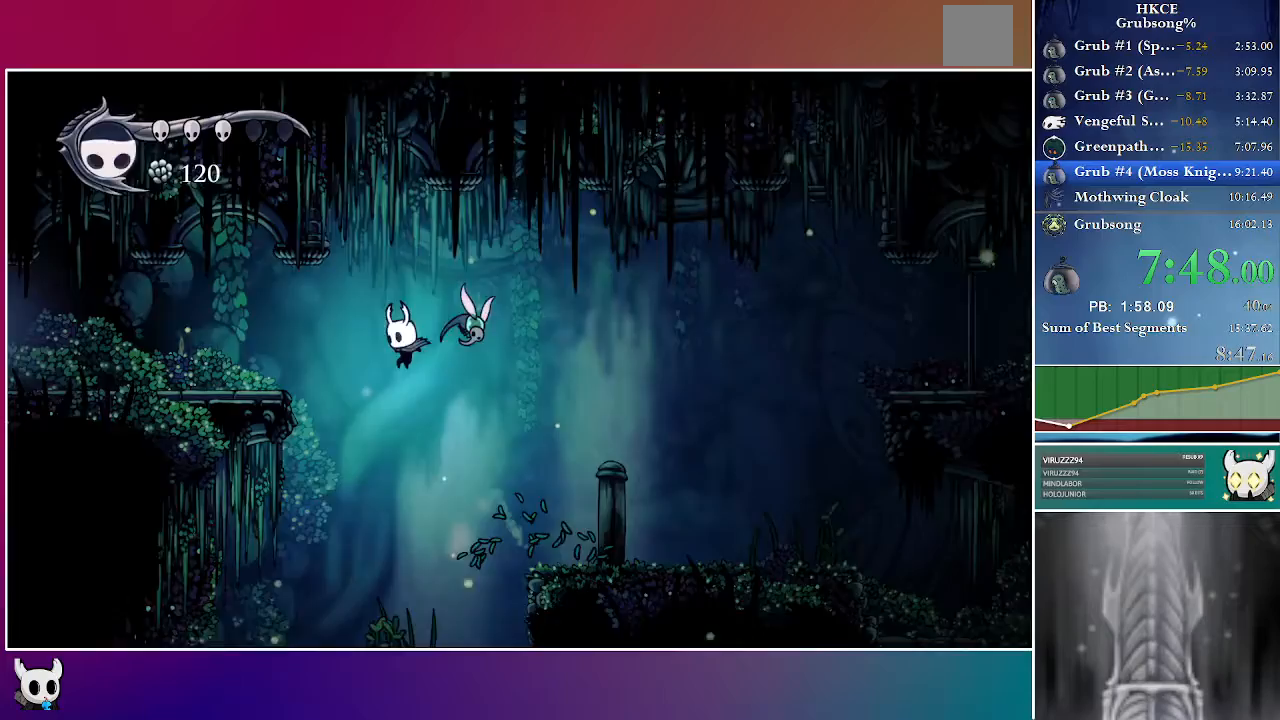
{"dt_ms": 1000, "buttons": ["DPAD_LEFT"], "left_stick": "center", "right_stick": "center"}
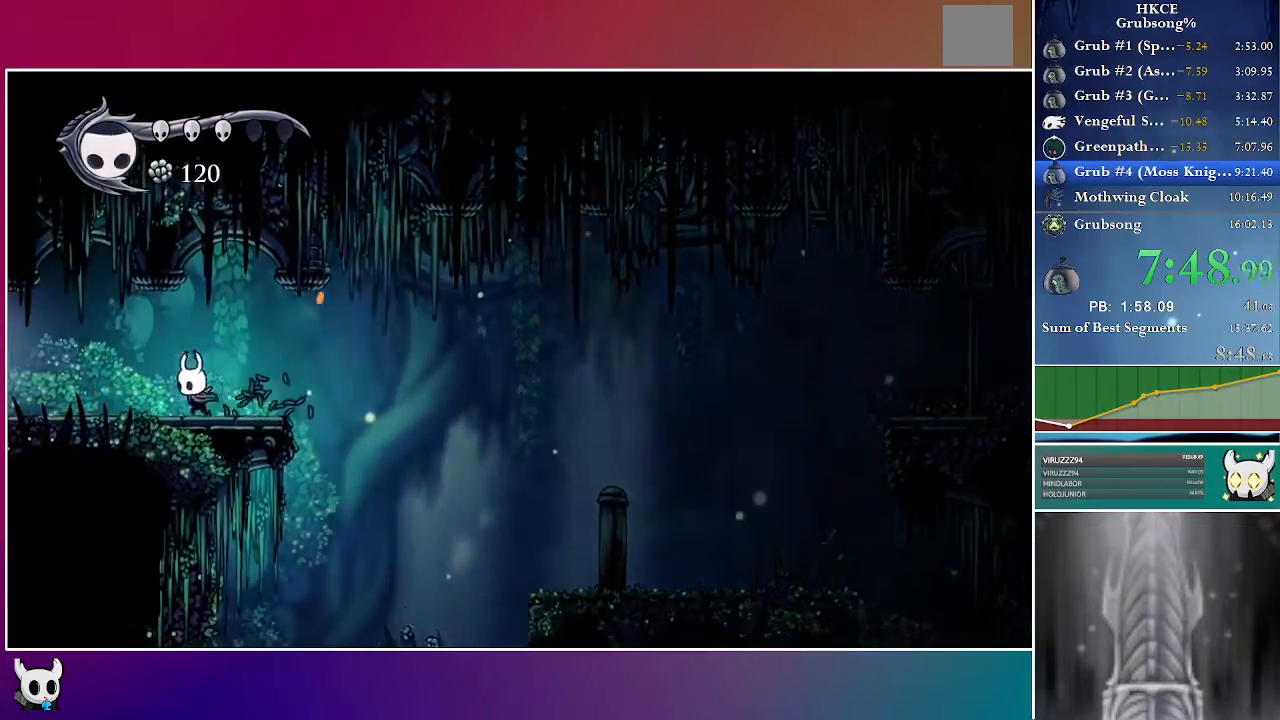
{"dt_ms": 500, "buttons": ["DPAD_LEFT"], "left_stick": "center", "right_stick": "center", "events": [[300, "A", "down"], [367, "A", "up"]]}
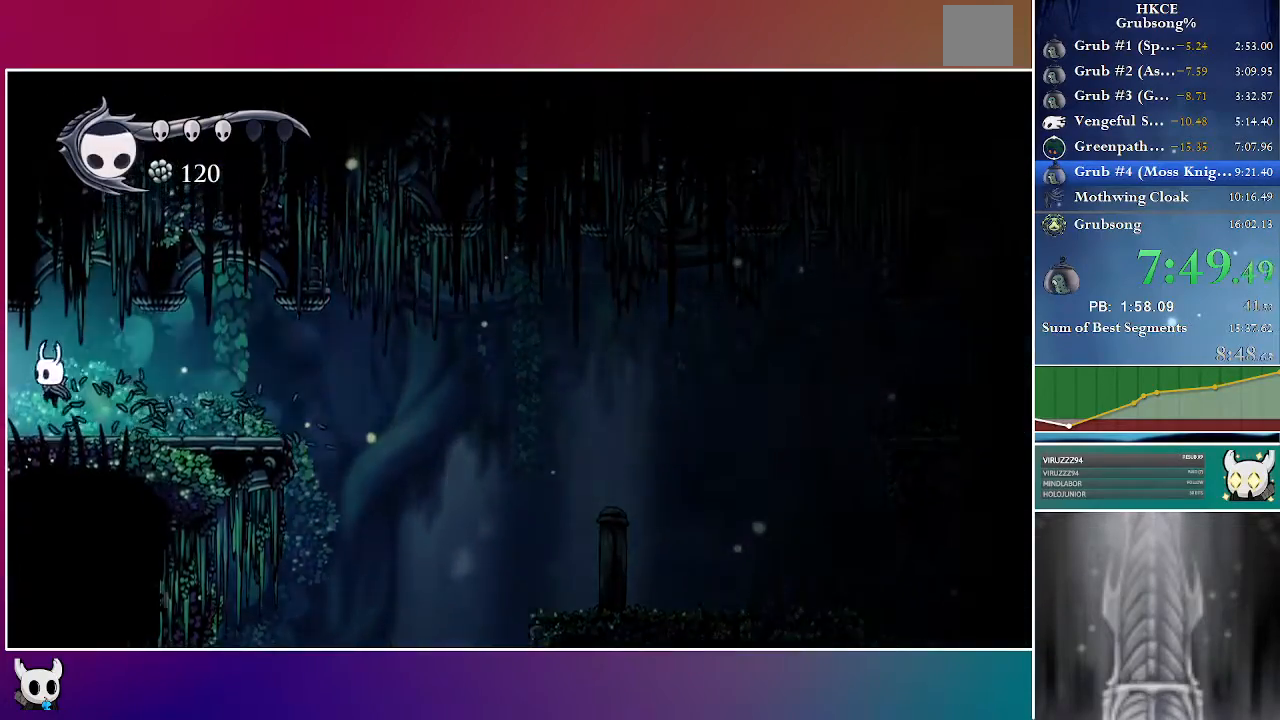
{"dt_ms": 500, "buttons": [], "left_stick": "center", "right_stick": "center", "events": [[483, "DPAD_LEFT", "up"]]}
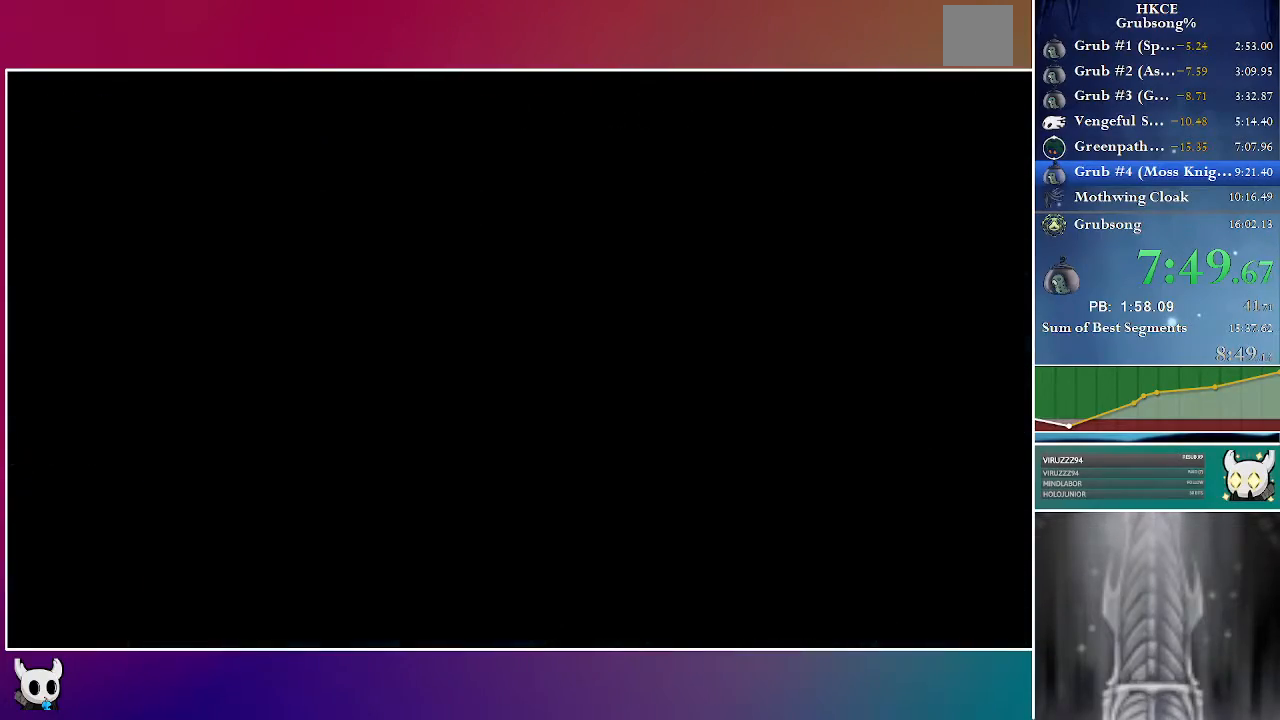
{"dt_ms": 500, "buttons": ["DPAD_LEFT"], "left_stick": "center", "right_stick": "center", "events": [[450, "DPAD_LEFT", "down"]]}
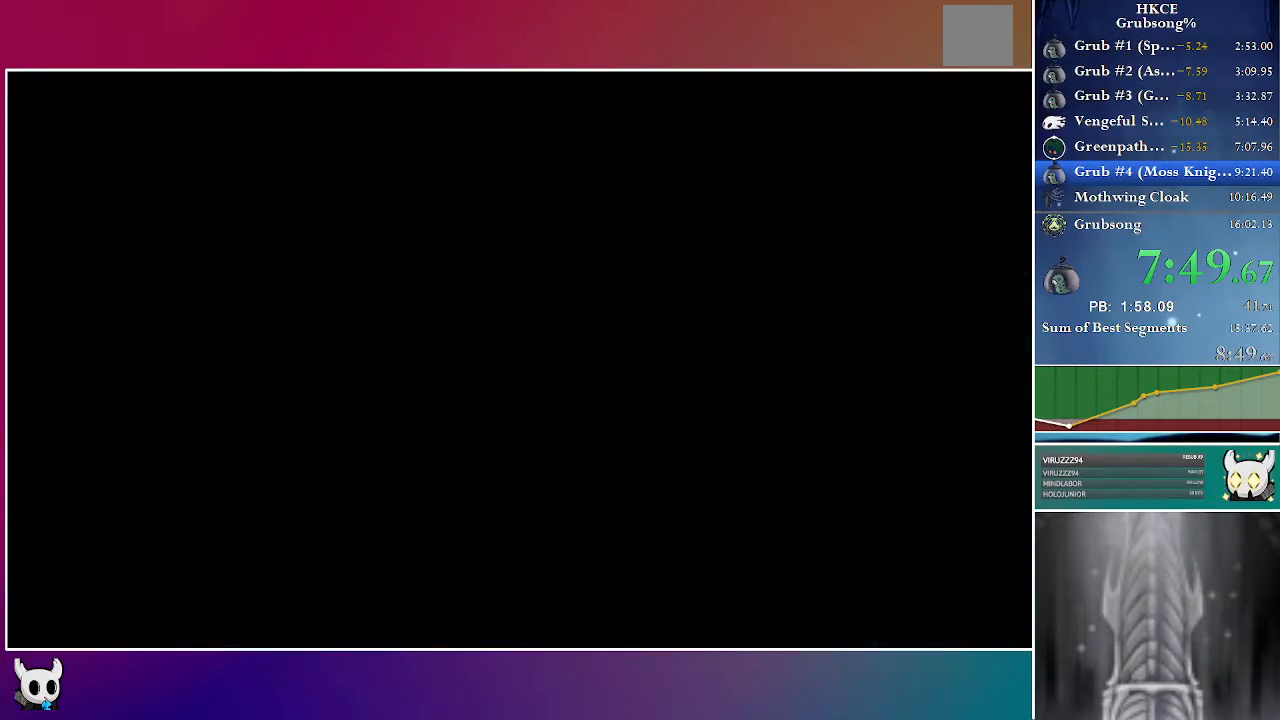
{"dt_ms": 500, "buttons": ["DPAD_LEFT"], "left_stick": "center", "right_stick": "center", "events": []}
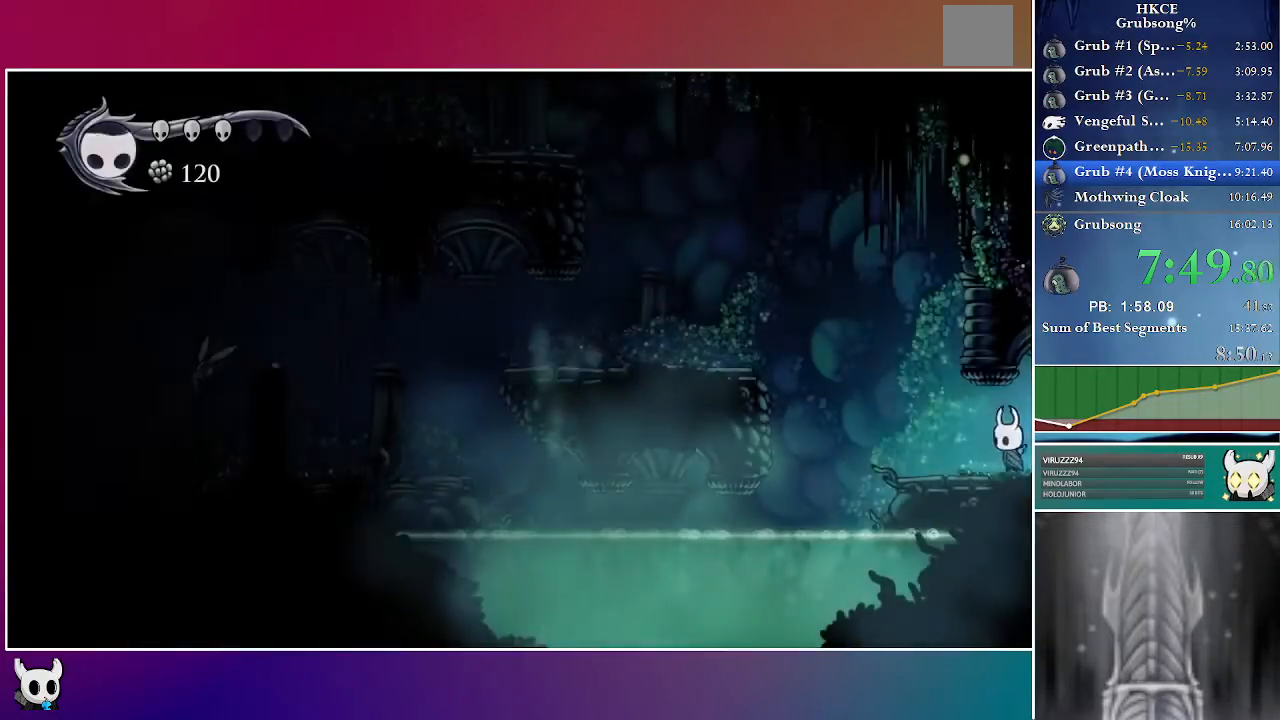
{"dt_ms": 500, "buttons": ["A", "DPAD_LEFT"], "left_stick": "center", "right_stick": "center", "events": [[333, "A", "down"]]}
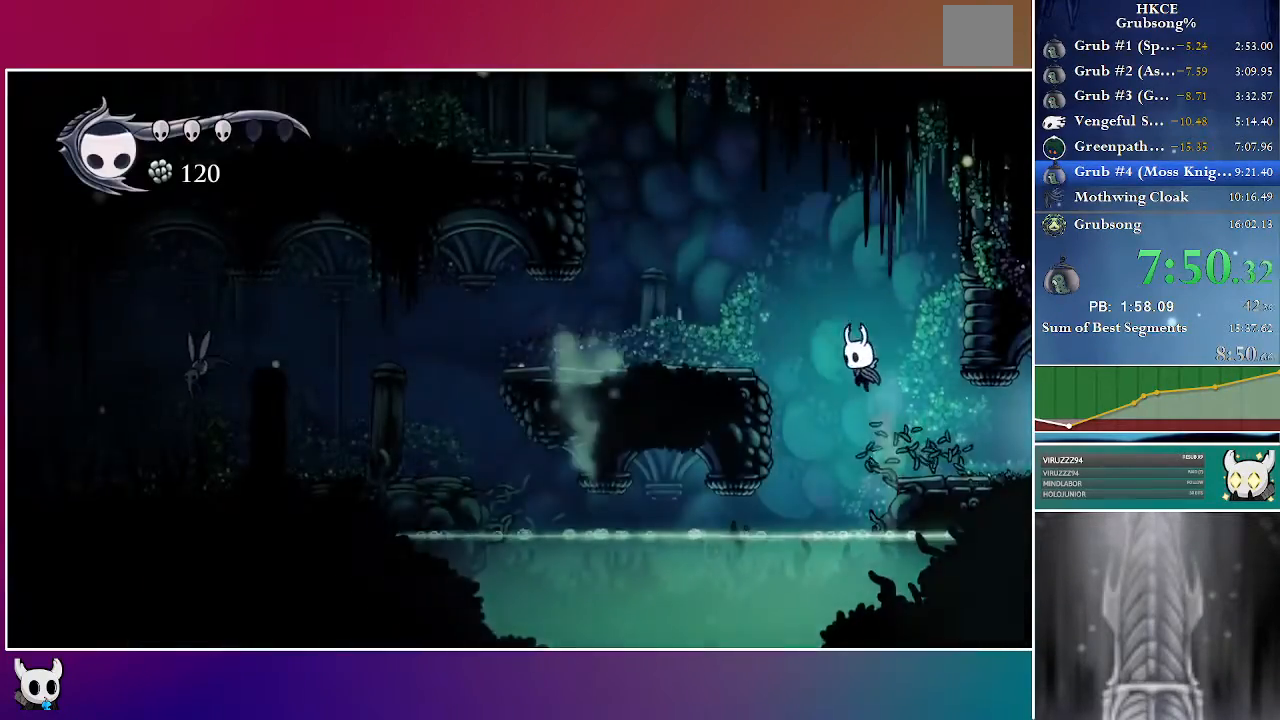
{"dt_ms": 500, "buttons": ["DPAD_LEFT"], "left_stick": "center", "right_stick": "center", "events": [[417, "A", "up"]]}
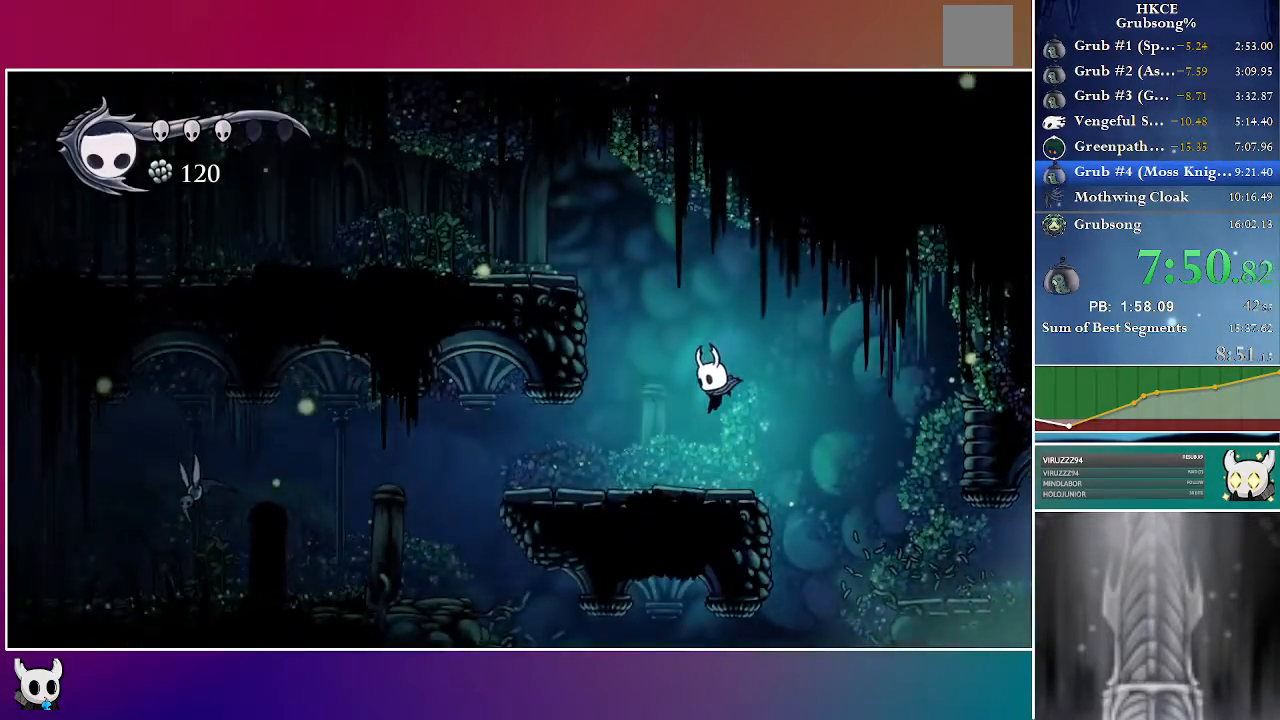
{"dt_ms": 500, "buttons": ["DPAD_LEFT"], "left_stick": "center", "right_stick": "center", "events": []}
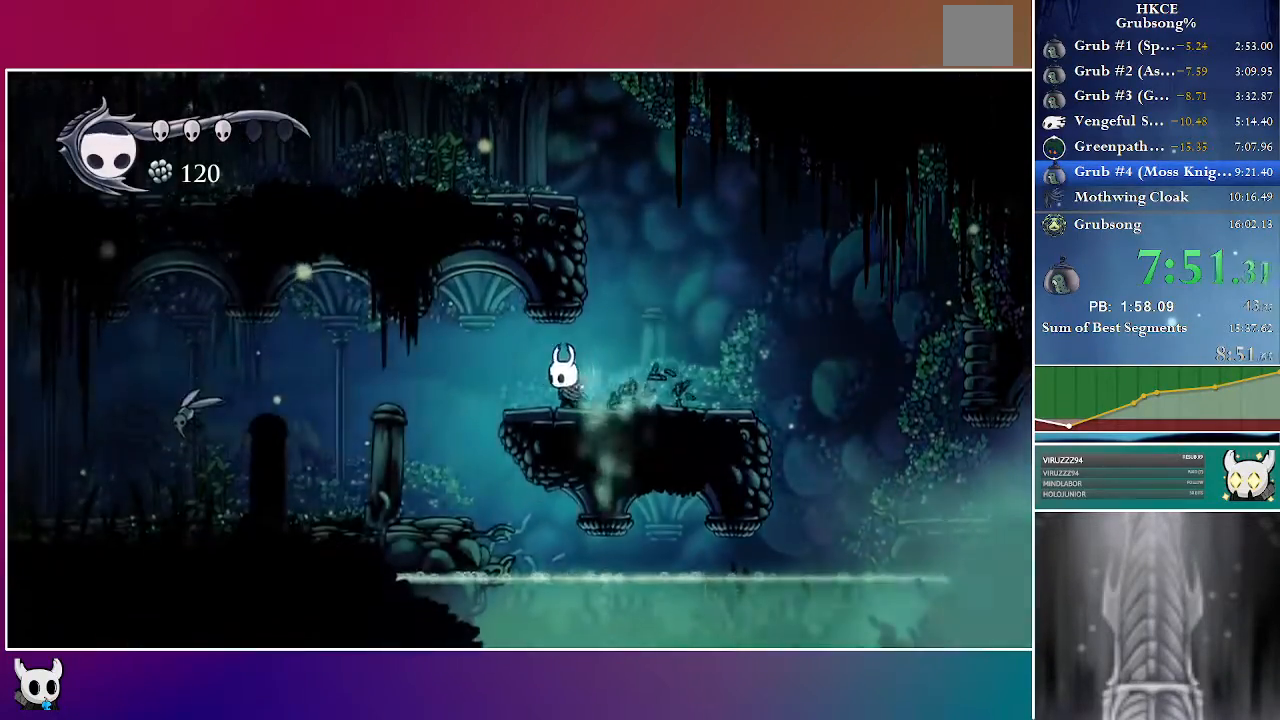
{"dt_ms": 500, "buttons": ["DPAD_LEFT"], "left_stick": "center", "right_stick": "center", "events": []}